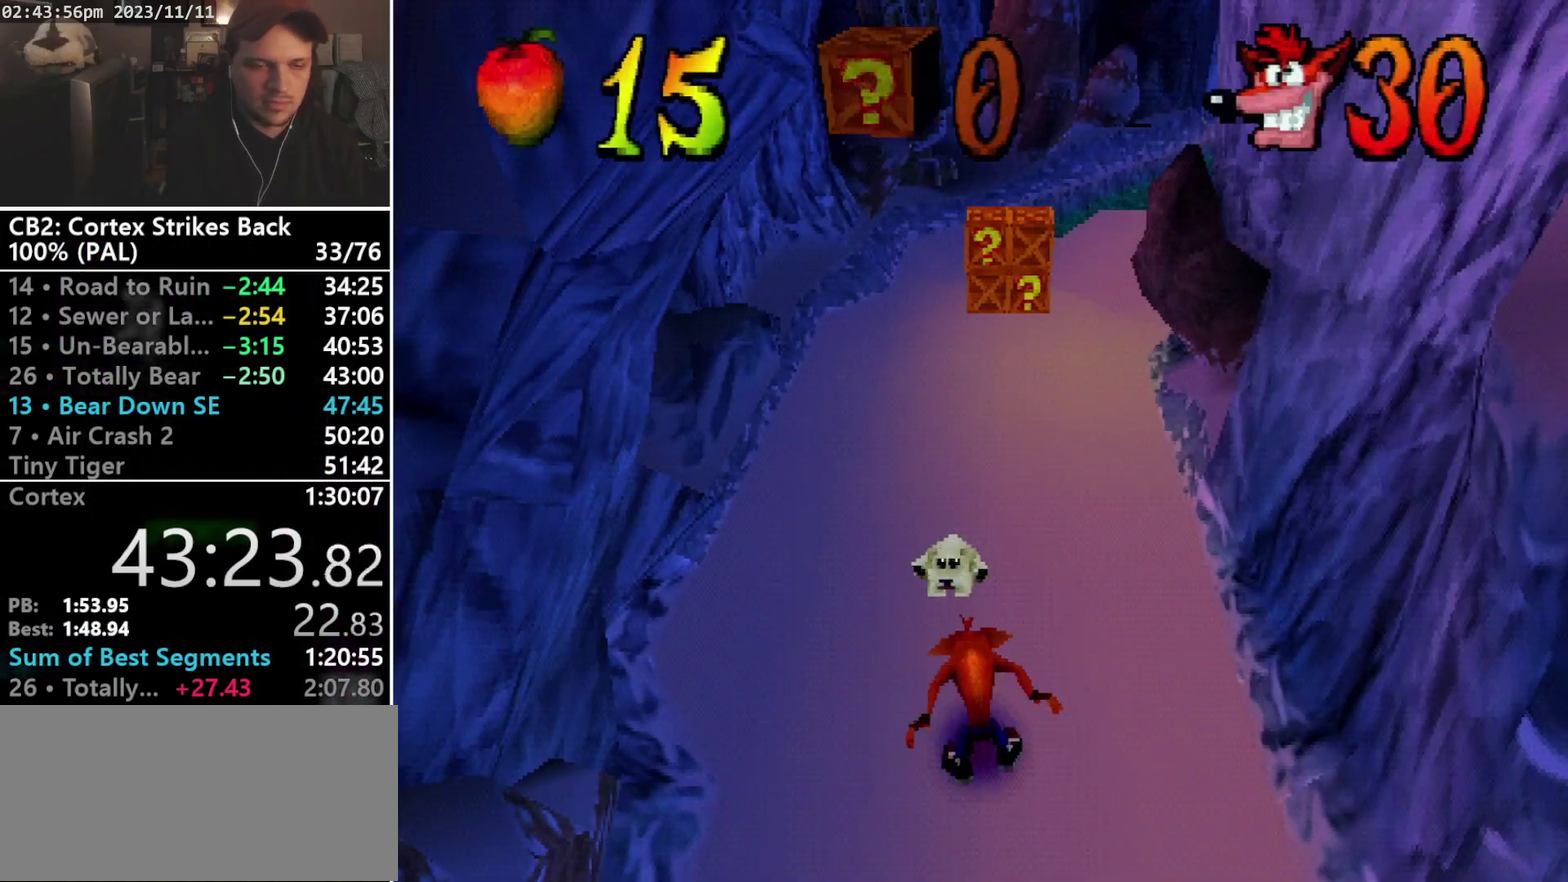
Gameplay with a controller (PlayStation layout); each line is a JSON object with the inputs held at the frame after it (dt_ms = milliseconds from this image to that frame). "events" lists button and stick changes between this image and that frame as [ms after this image, input, new state], when the widget could be followed in between. Not read: L3 R3 left_stick right_stick.
{"dt_ms": 500, "buttons": ["TRIANGLE"], "events": [[200, "TRIANGLE", "down"], [267, "TRIANGLE", "up"], [333, "TRIANGLE", "down"], [400, "TRIANGLE", "up"], [467, "TRIANGLE", "down"]]}
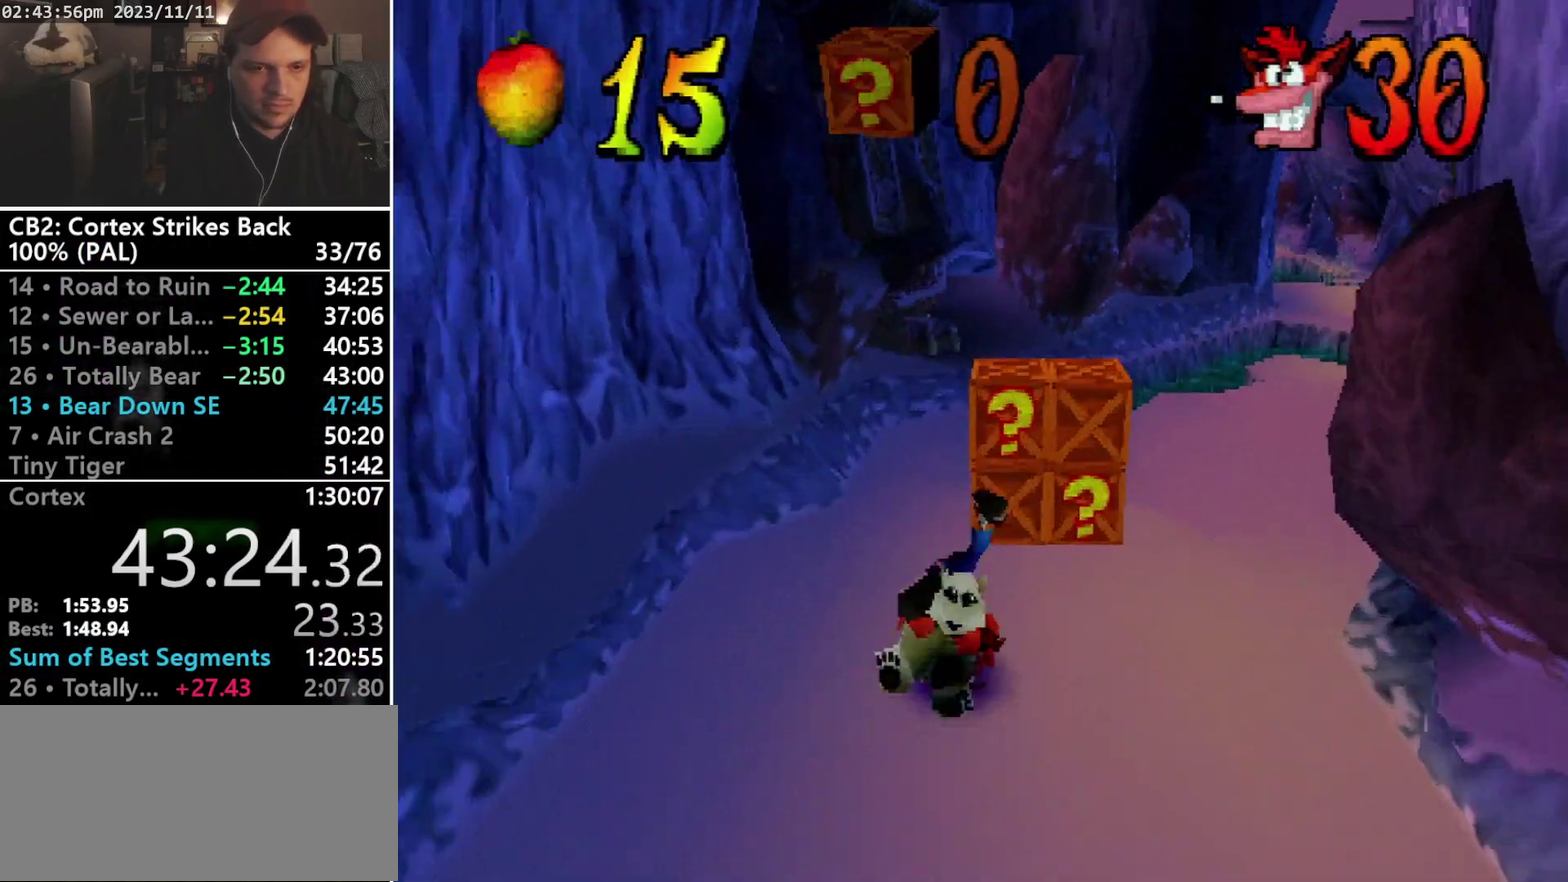
{"dt_ms": 500, "buttons": ["DPAD_RIGHT"], "events": [[33, "TRIANGLE", "up"], [233, "DPAD_RIGHT", "down"]]}
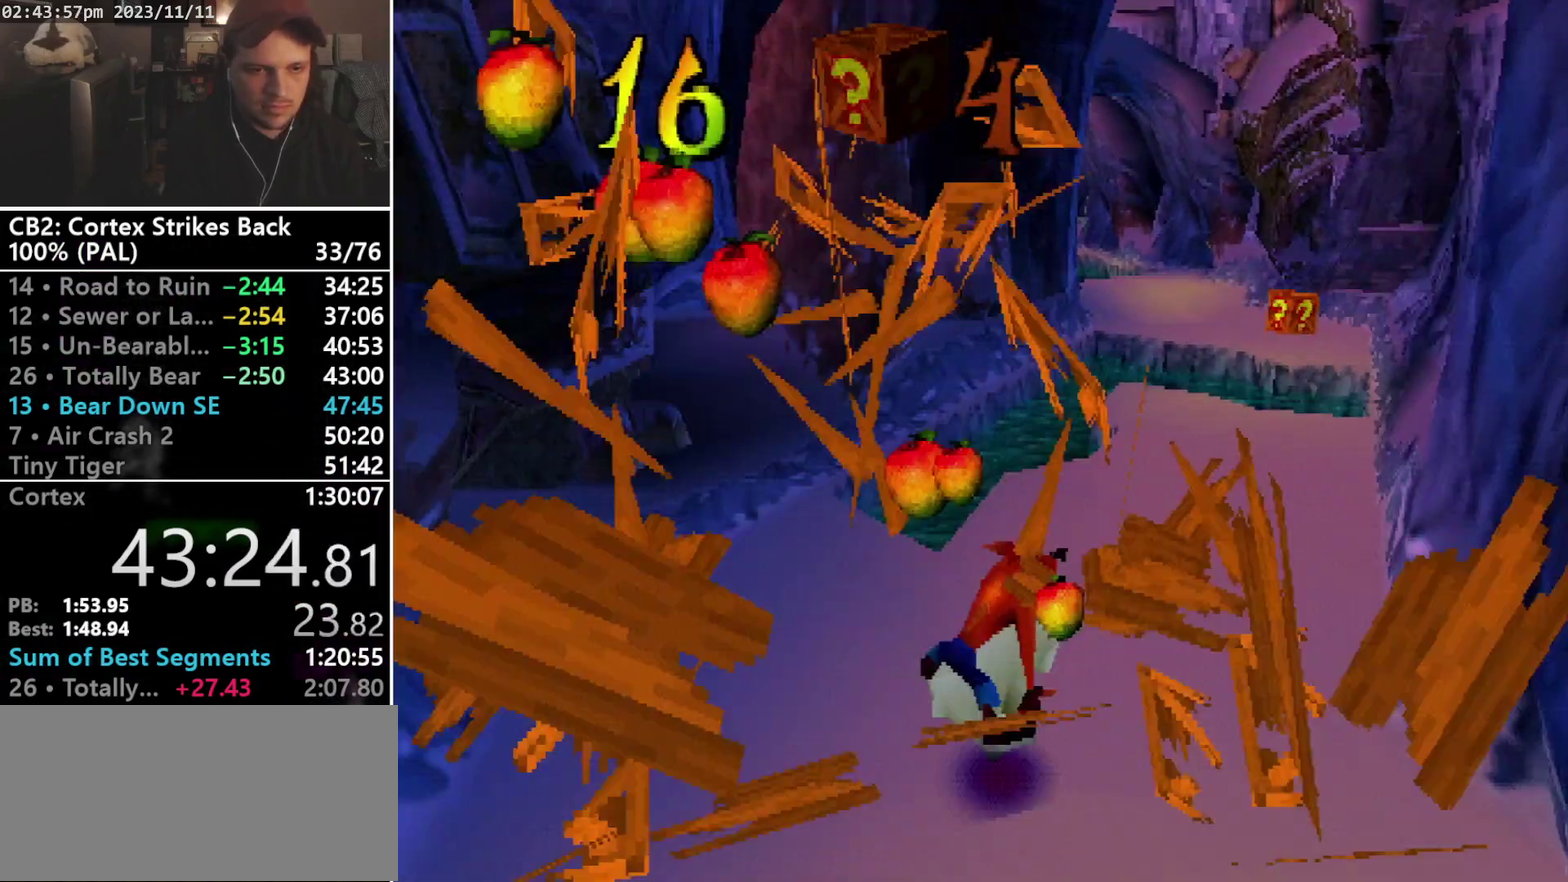
{"dt_ms": 500, "buttons": [], "events": [[67, "TRIANGLE", "down"], [200, "TRIANGLE", "up"], [433, "DPAD_RIGHT", "up"]]}
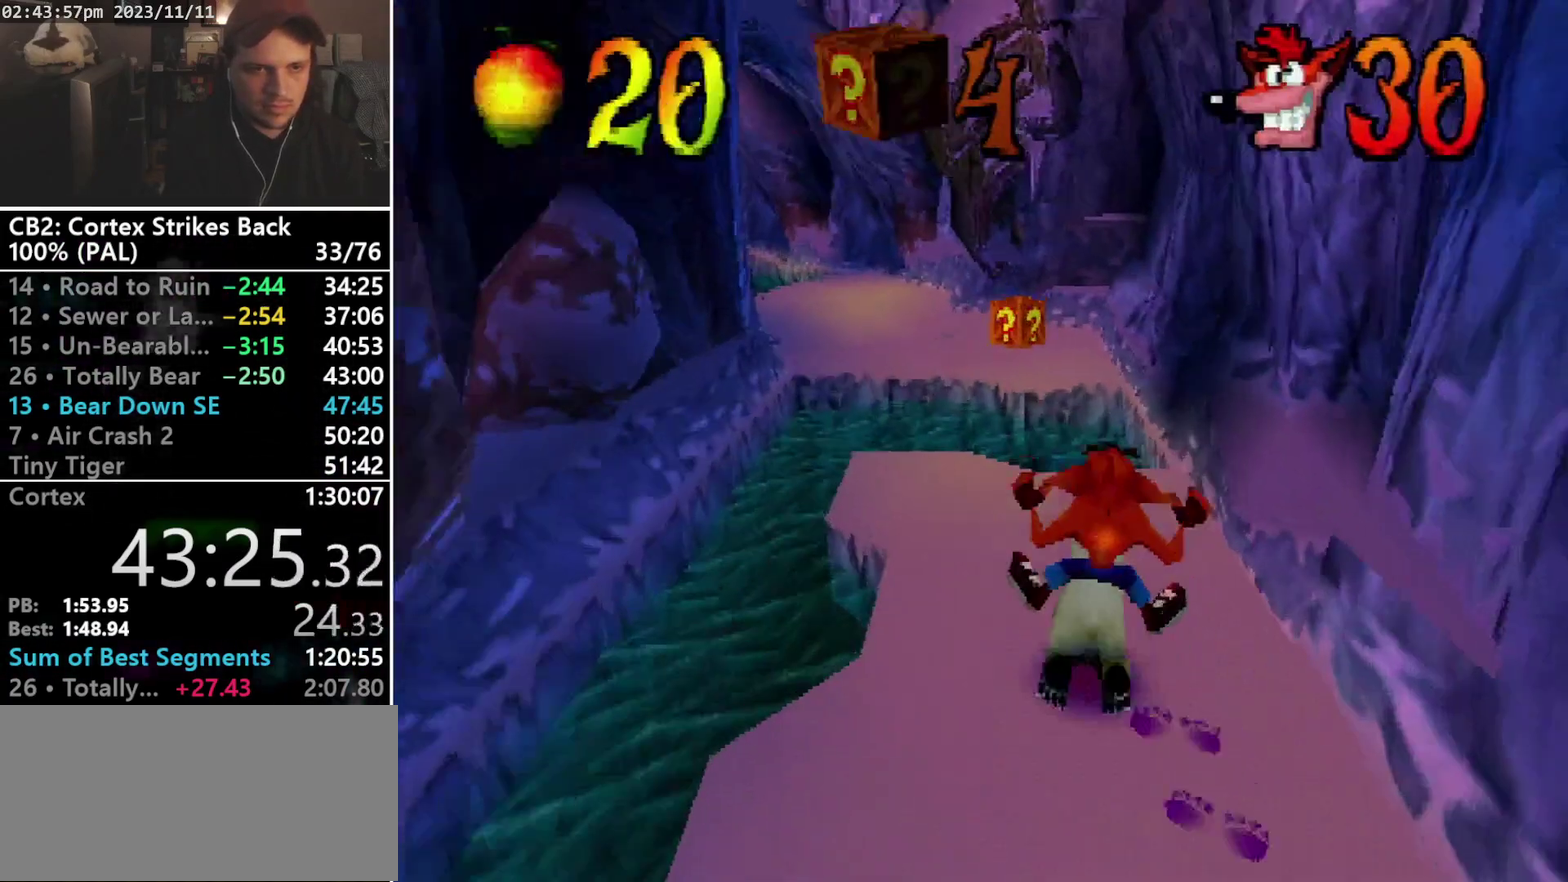
{"dt_ms": 500, "buttons": [], "events": [[267, "CROSS", "down"], [400, "CROSS", "up"]]}
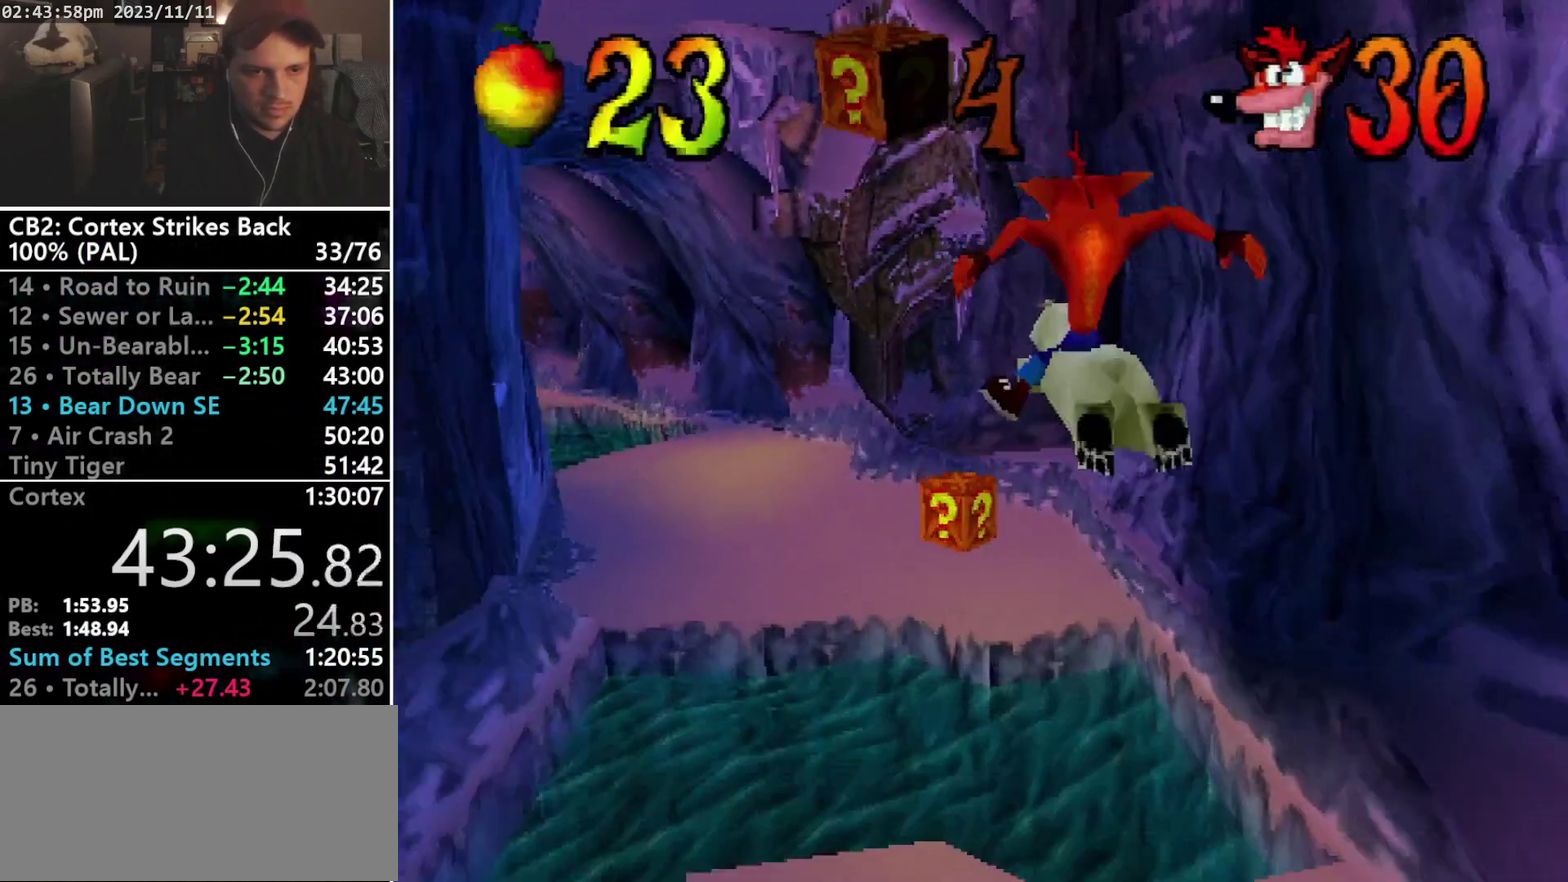
{"dt_ms": 500, "buttons": [], "events": [[233, "CROSS", "down"], [367, "CROSS", "up"]]}
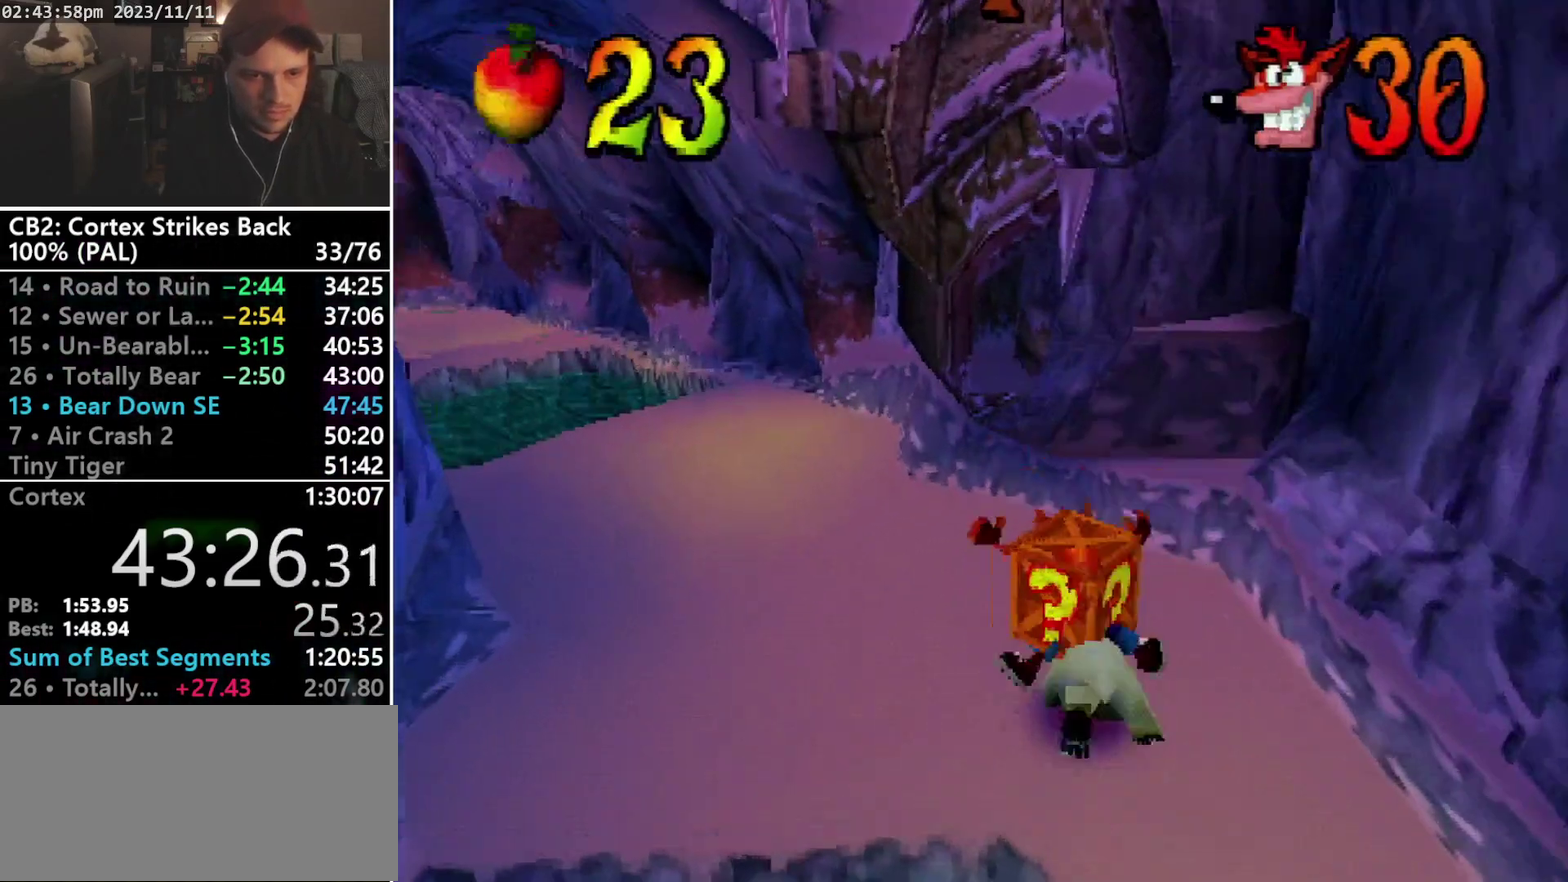
{"dt_ms": 500, "buttons": ["DPAD_LEFT"], "events": [[67, "DPAD_LEFT", "down"]]}
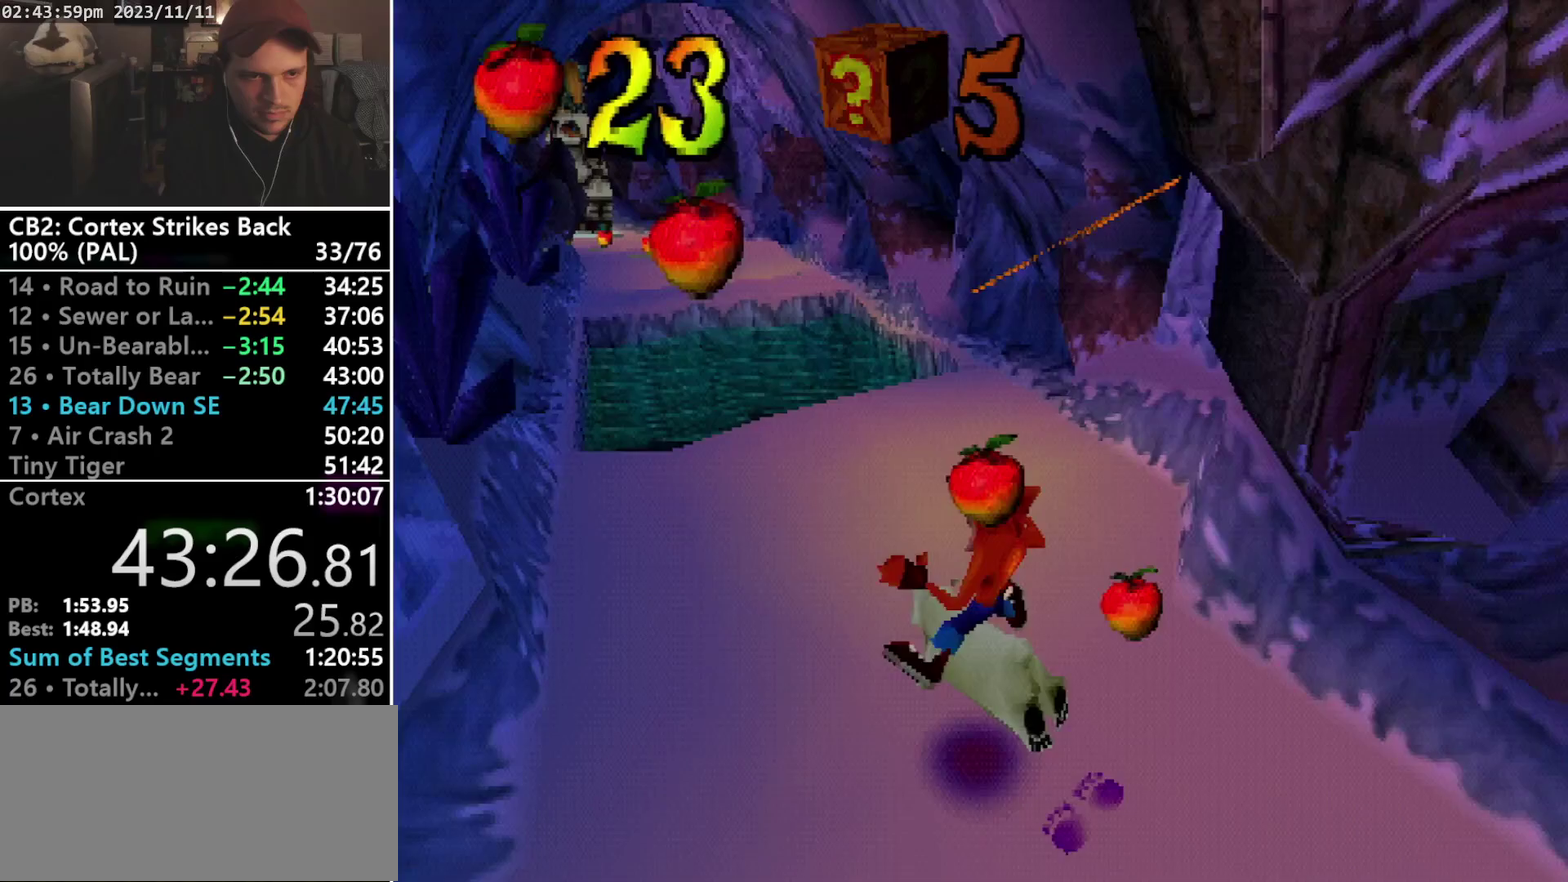
{"dt_ms": 500, "buttons": ["CROSS", "R1"], "events": [[133, "R1", "down"], [167, "DPAD_LEFT", "up"], [367, "CROSS", "down"]]}
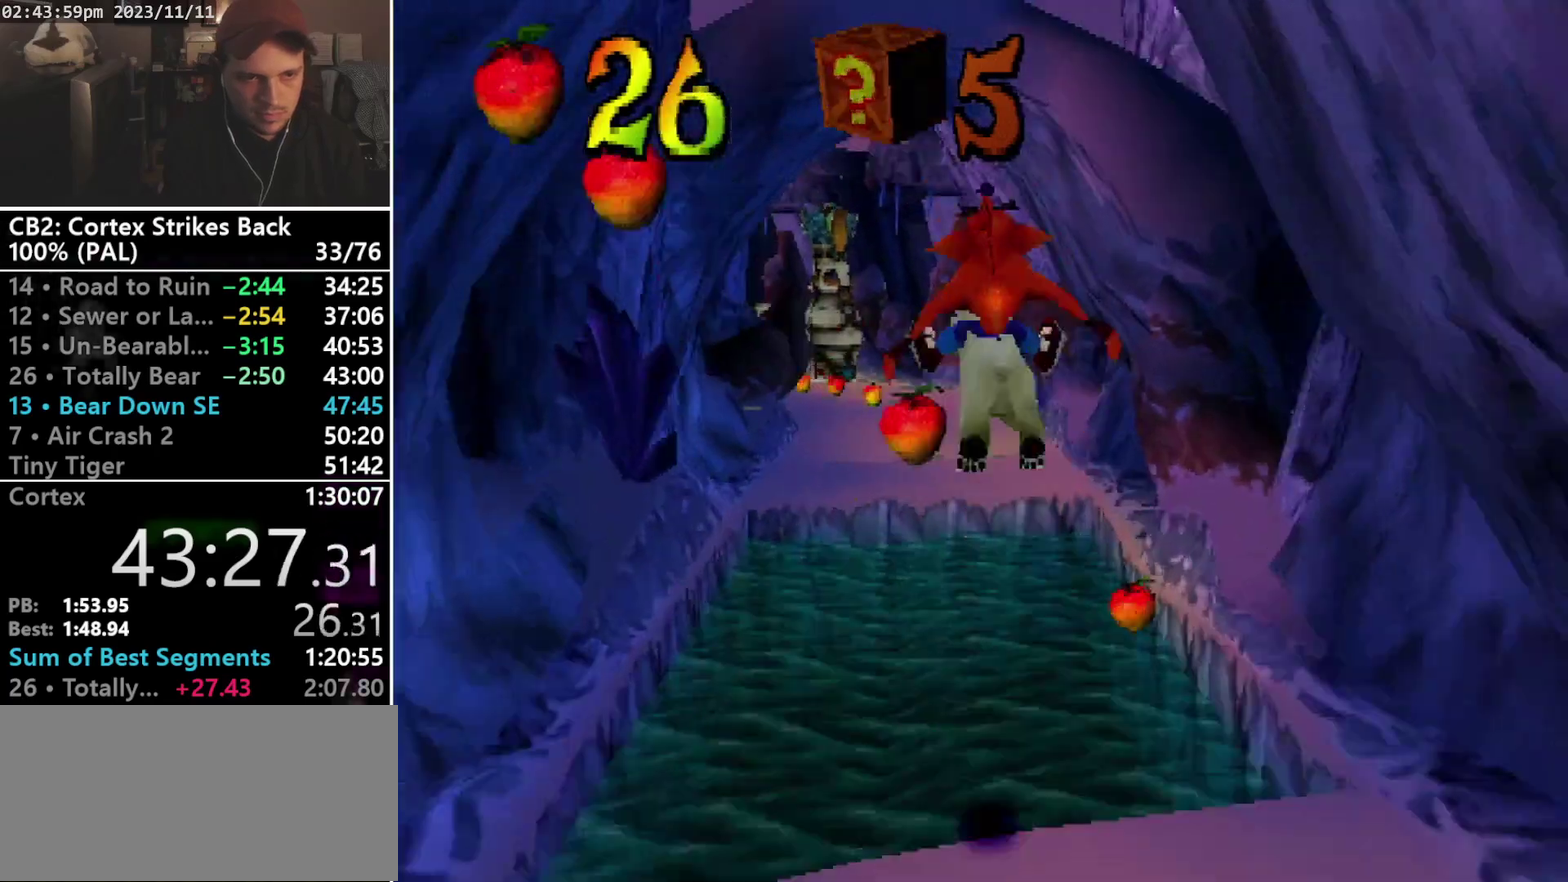
{"dt_ms": 500, "buttons": ["CROSS", "R1", "DPAD_LEFT"], "events": [[467, "DPAD_LEFT", "down"]]}
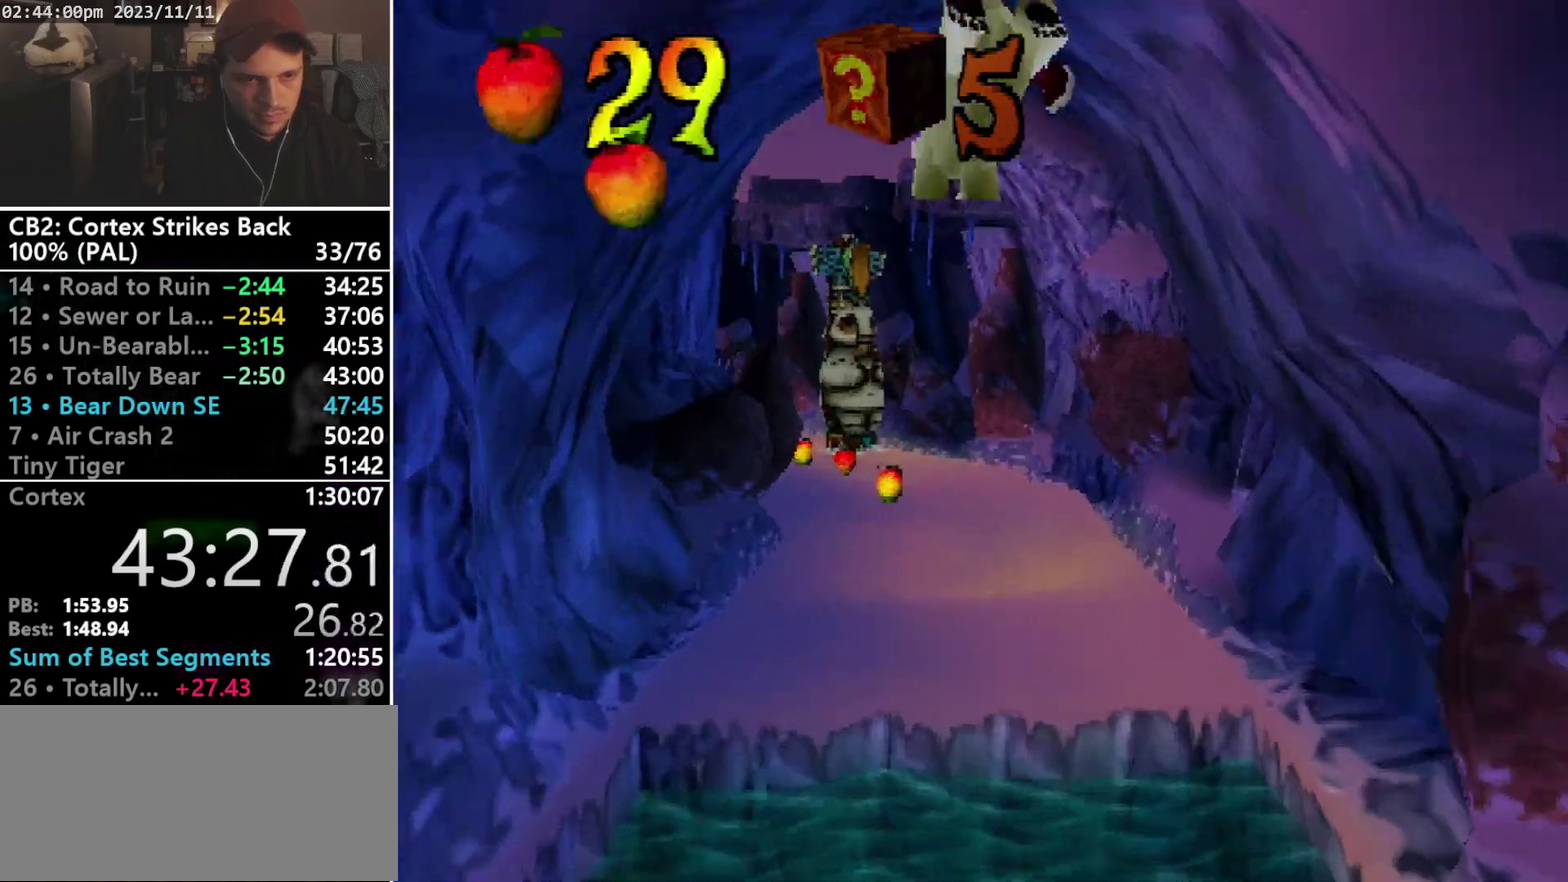
{"dt_ms": 500, "buttons": [], "events": [[133, "CROSS", "up"], [133, "DPAD_LEFT", "up"], [133, "R1", "up"]]}
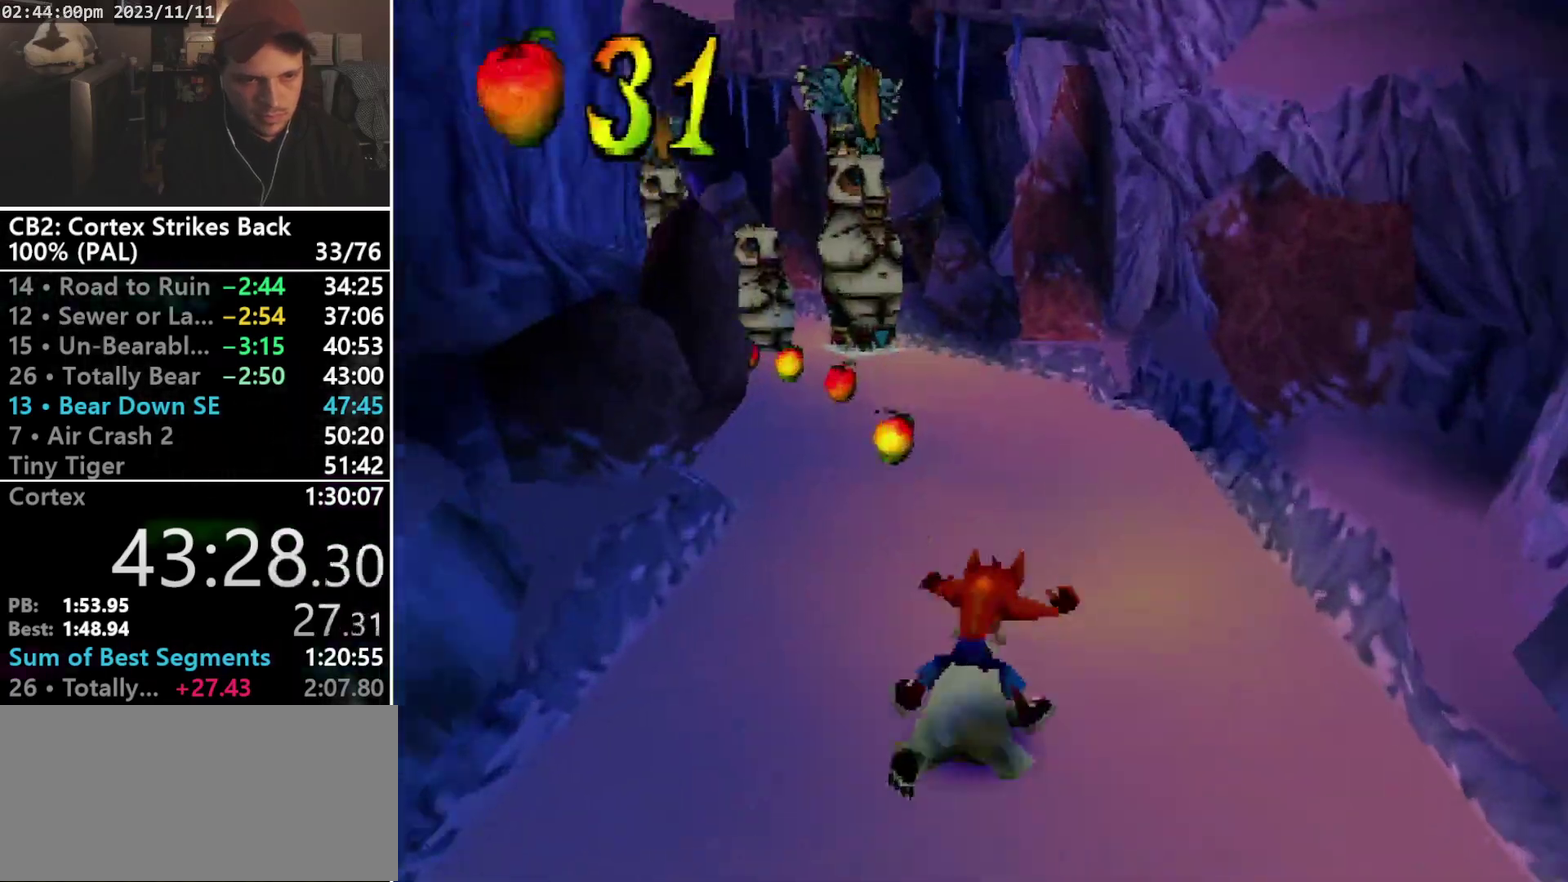
{"dt_ms": 500, "buttons": ["DPAD_LEFT"], "events": [[100, "R1", "down"], [133, "DPAD_LEFT", "down"], [200, "CROSS", "down"], [367, "CROSS", "up"], [367, "R1", "up"]]}
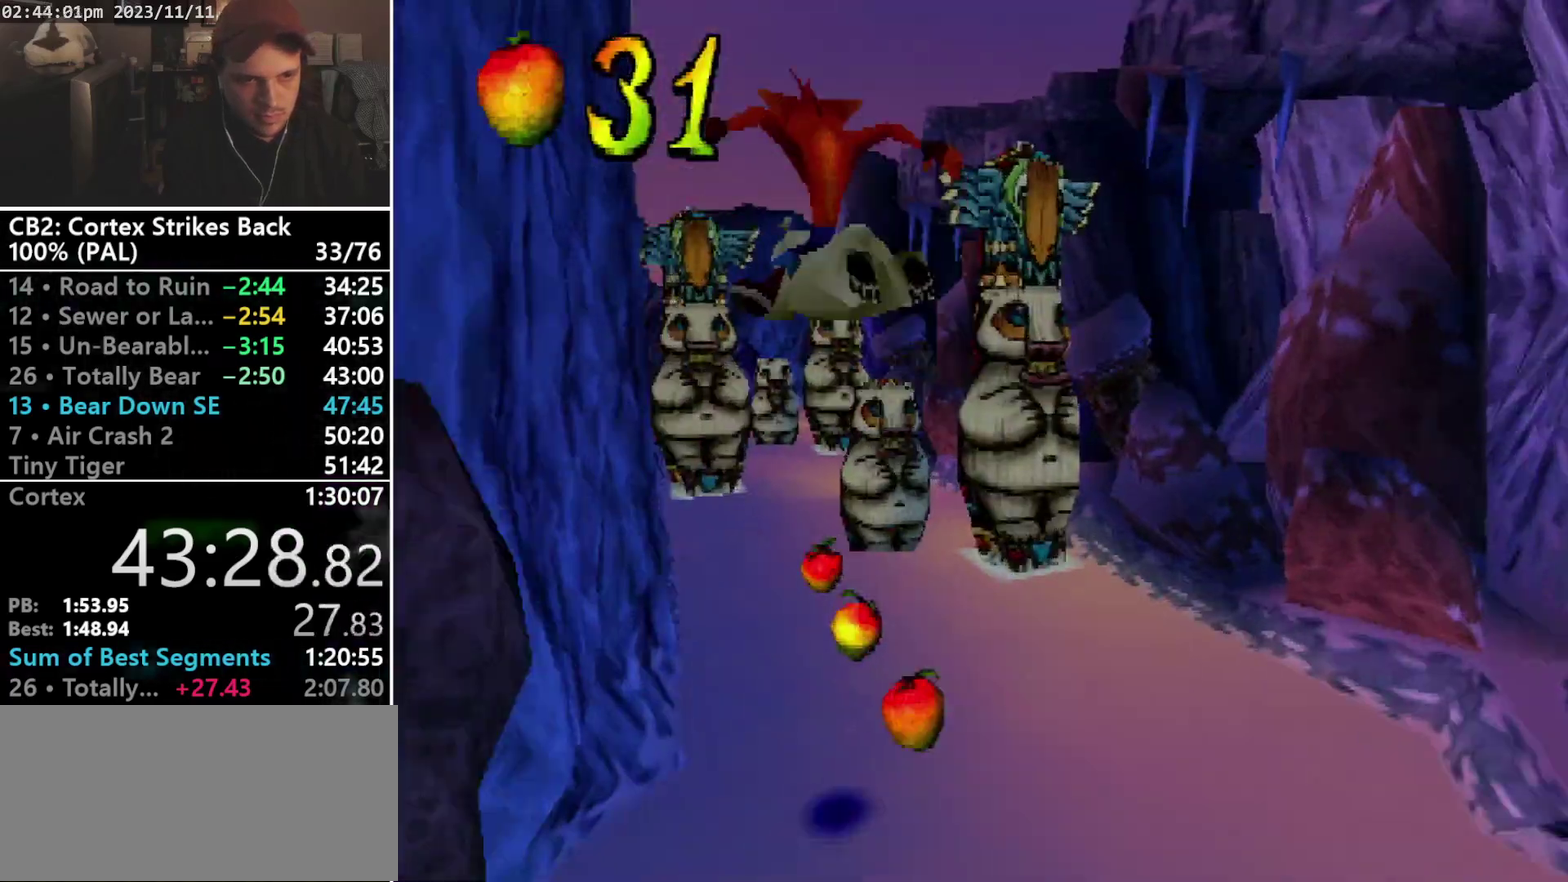
{"dt_ms": 500, "buttons": ["DPAD_LEFT"], "events": []}
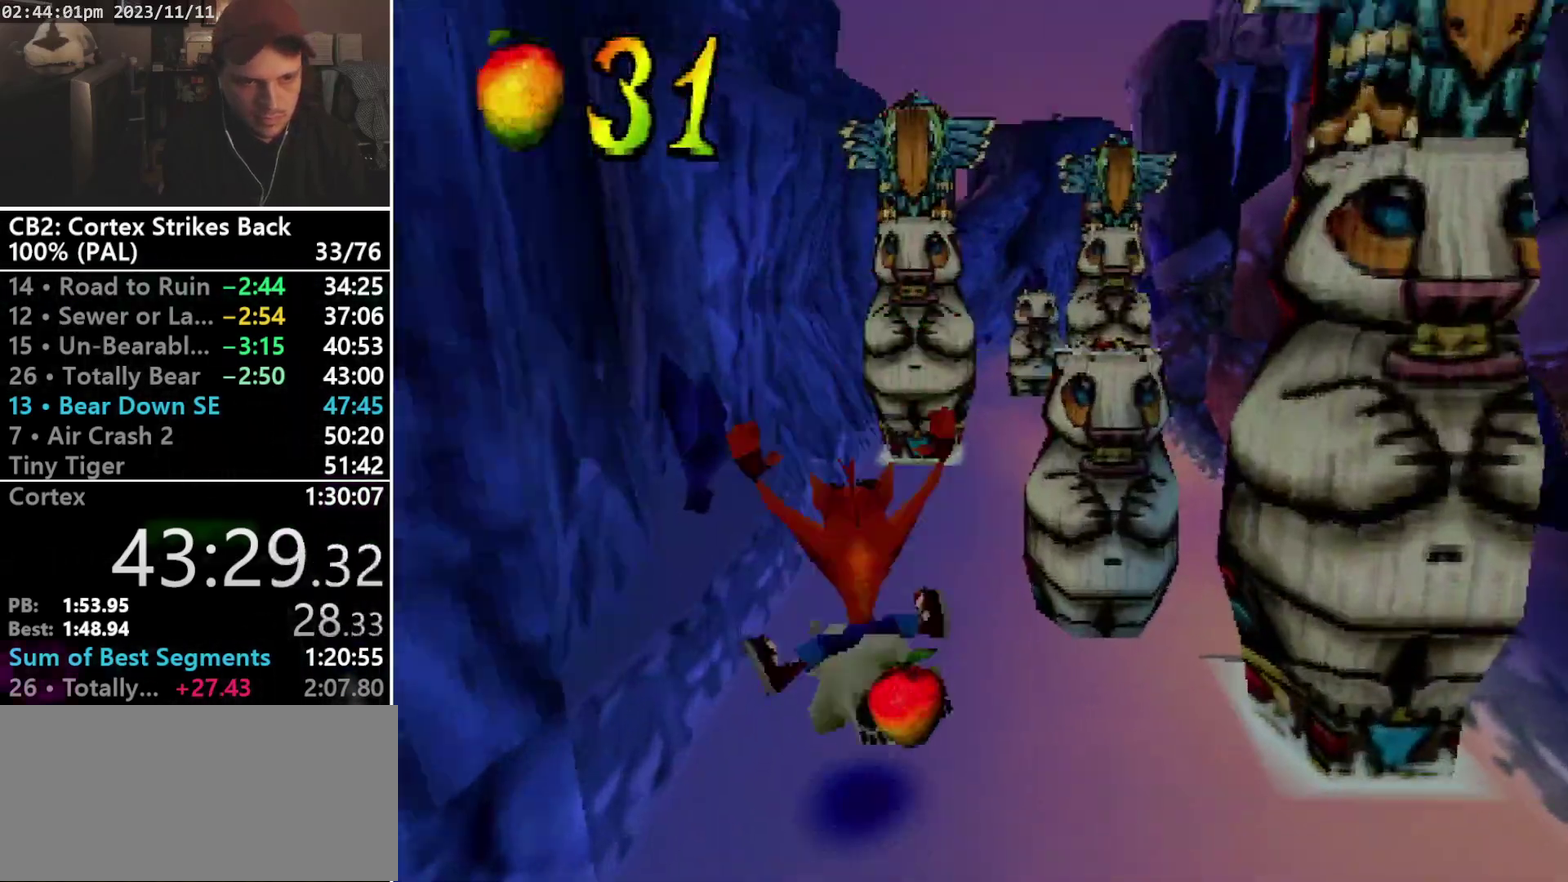
{"dt_ms": 500, "buttons": ["DPAD_RIGHT"], "events": [[200, "DPAD_LEFT", "up"], [333, "CROSS", "down"], [467, "DPAD_RIGHT", "down"], [500, "CROSS", "up"]]}
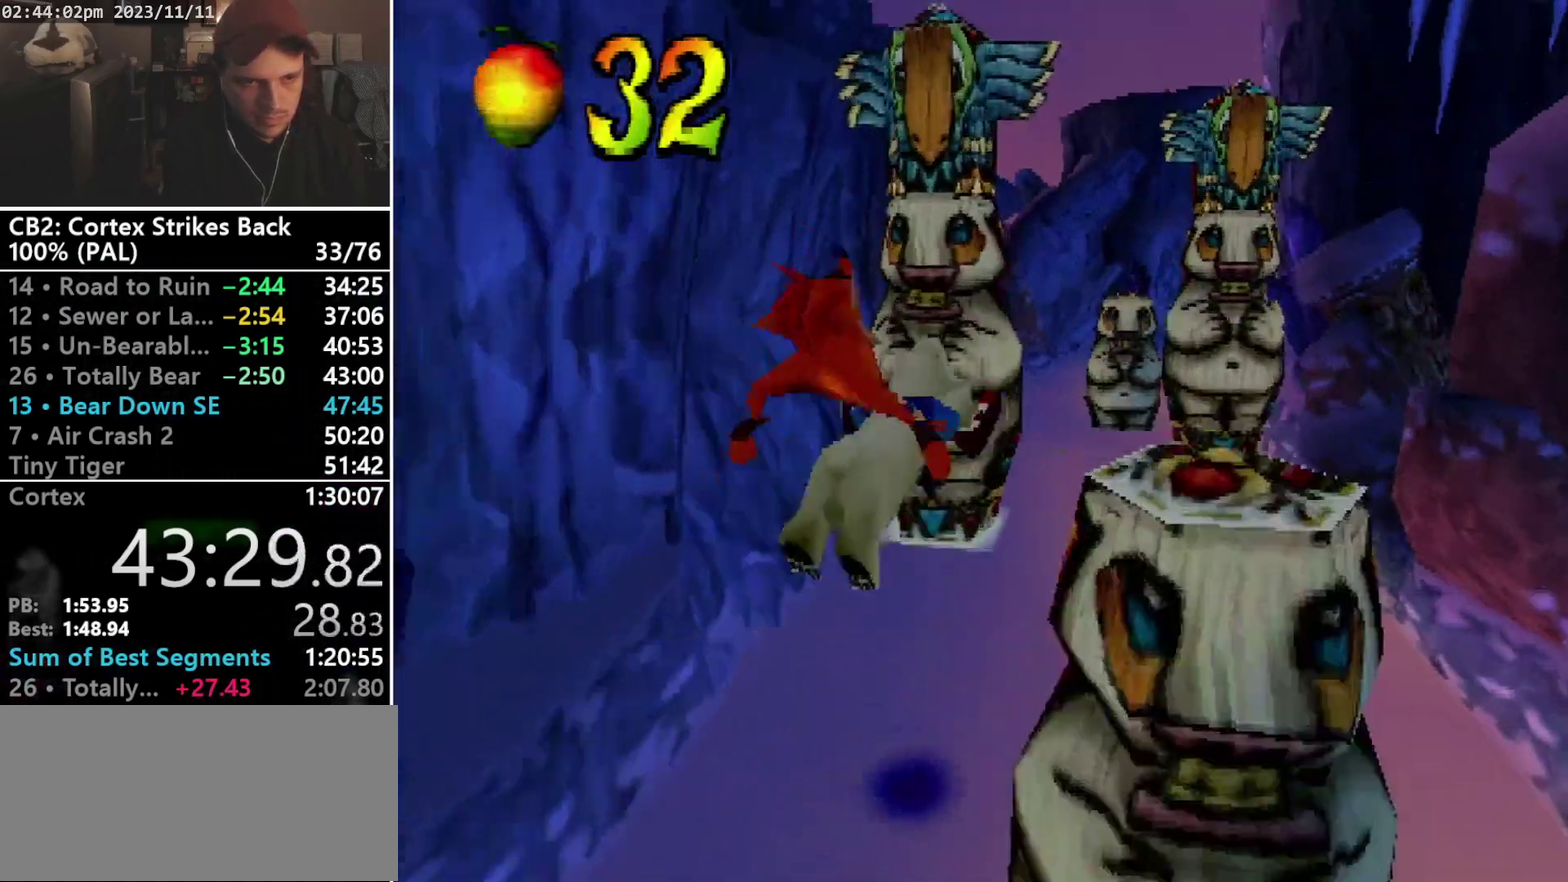
{"dt_ms": 1000, "buttons": ["DPAD_LEFT"], "events": [[533, "DPAD_RIGHT", "up"], [600, "DPAD_LEFT", "down"], [600, "TRIANGLE", "down"], [800, "TRIANGLE", "up"]]}
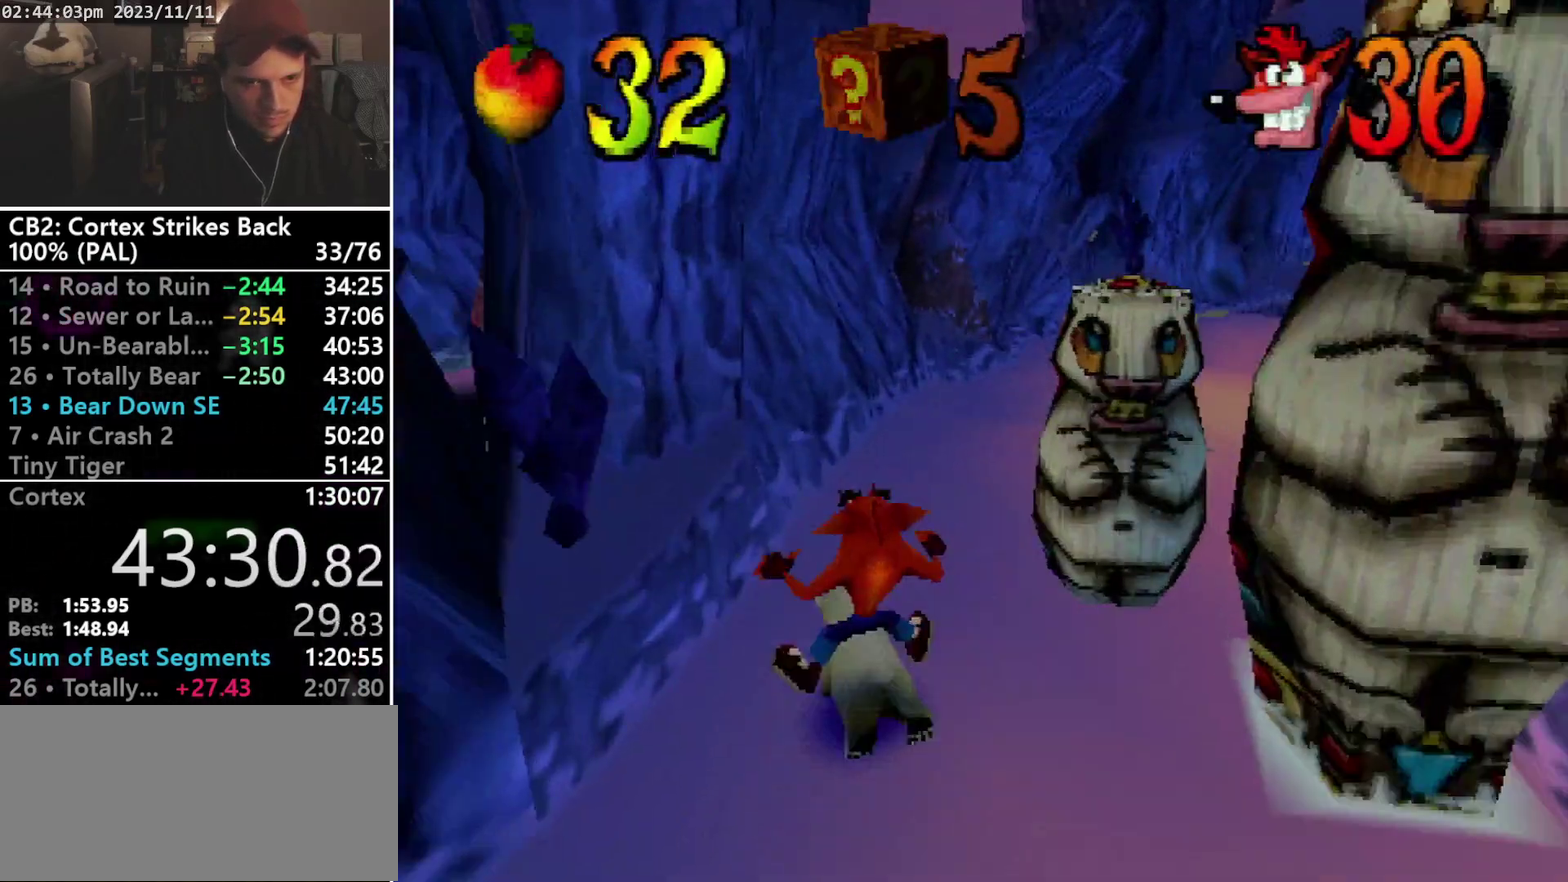
{"dt_ms": 500, "buttons": ["DPAD_RIGHT"], "events": [[100, "DPAD_LEFT", "up"], [367, "DPAD_RIGHT", "down"]]}
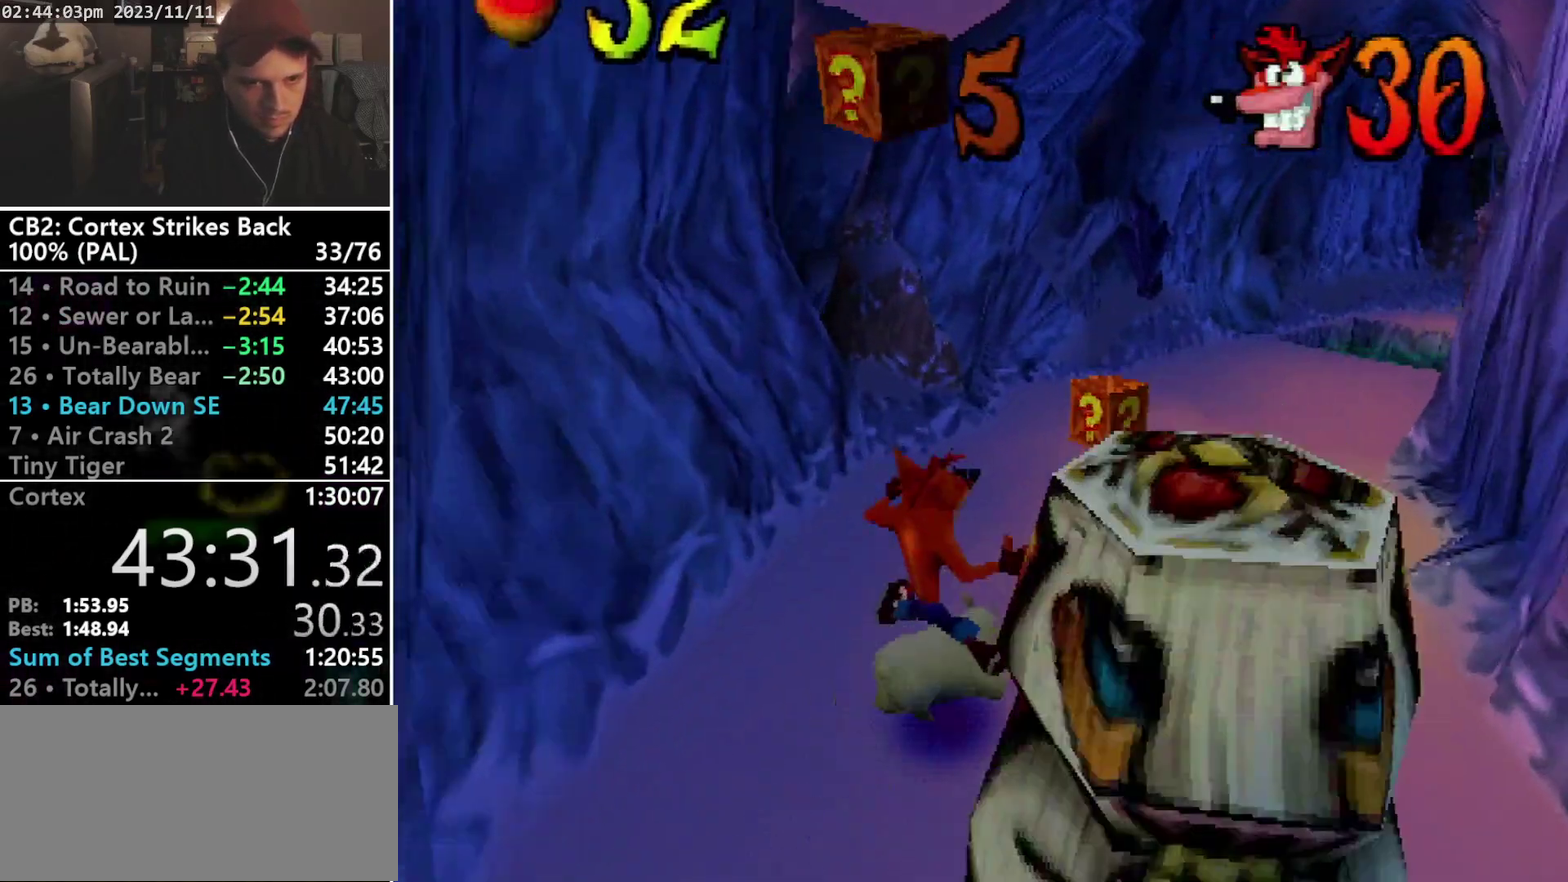
{"dt_ms": 500, "buttons": [], "events": [[267, "DPAD_RIGHT", "up"]]}
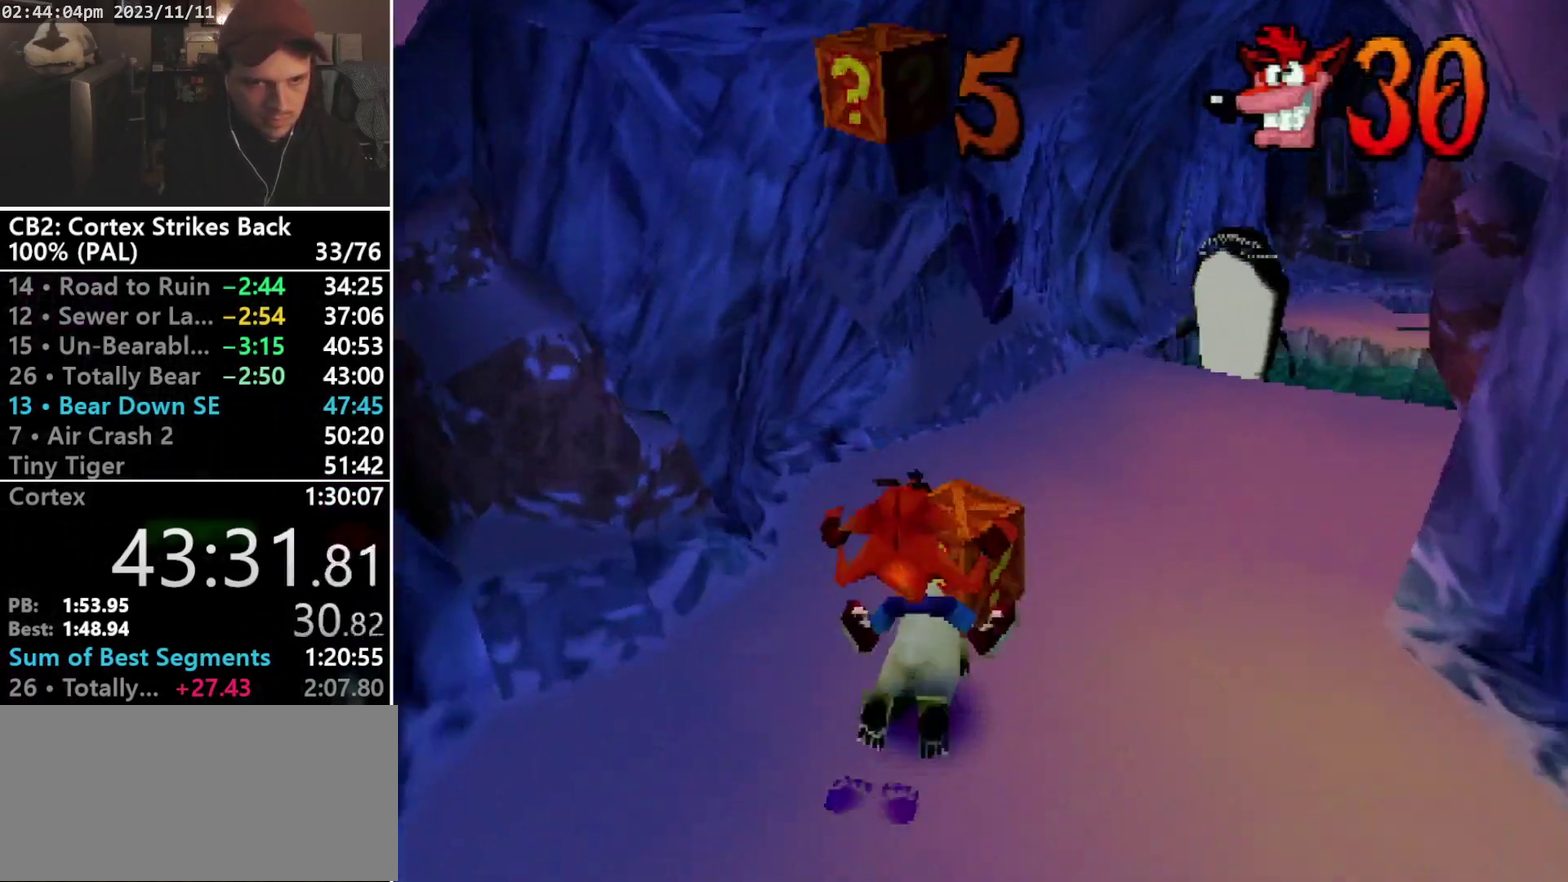
{"dt_ms": 500, "buttons": ["R1"], "events": [[133, "DPAD_RIGHT", "down"], [233, "DPAD_RIGHT", "up"], [467, "R1", "down"]]}
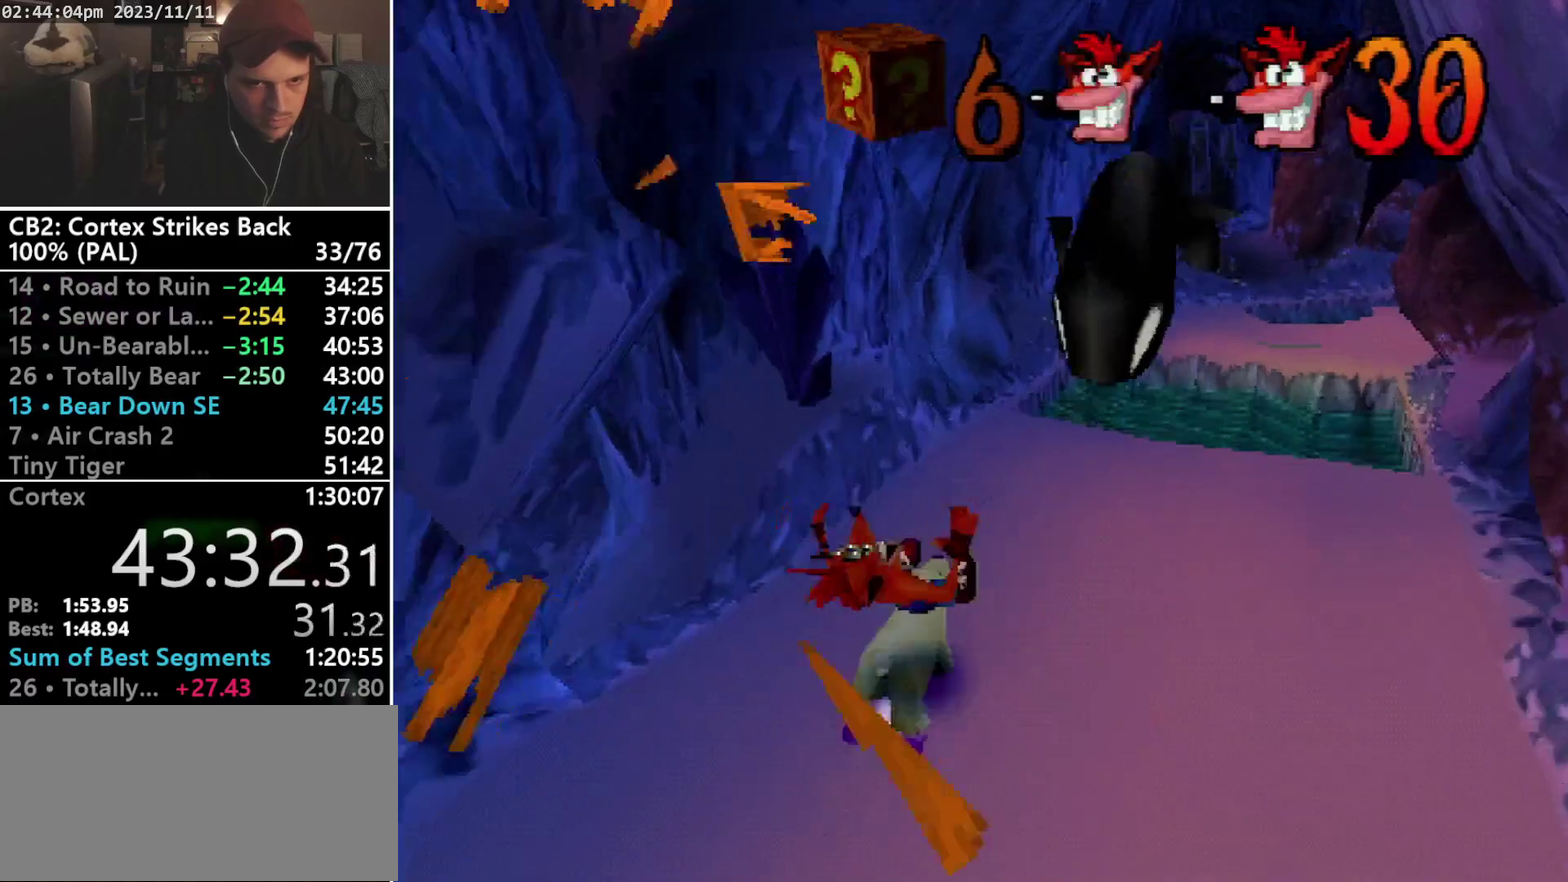
{"dt_ms": 500, "buttons": ["CROSS", "R1"], "events": [[133, "CROSS", "down"]]}
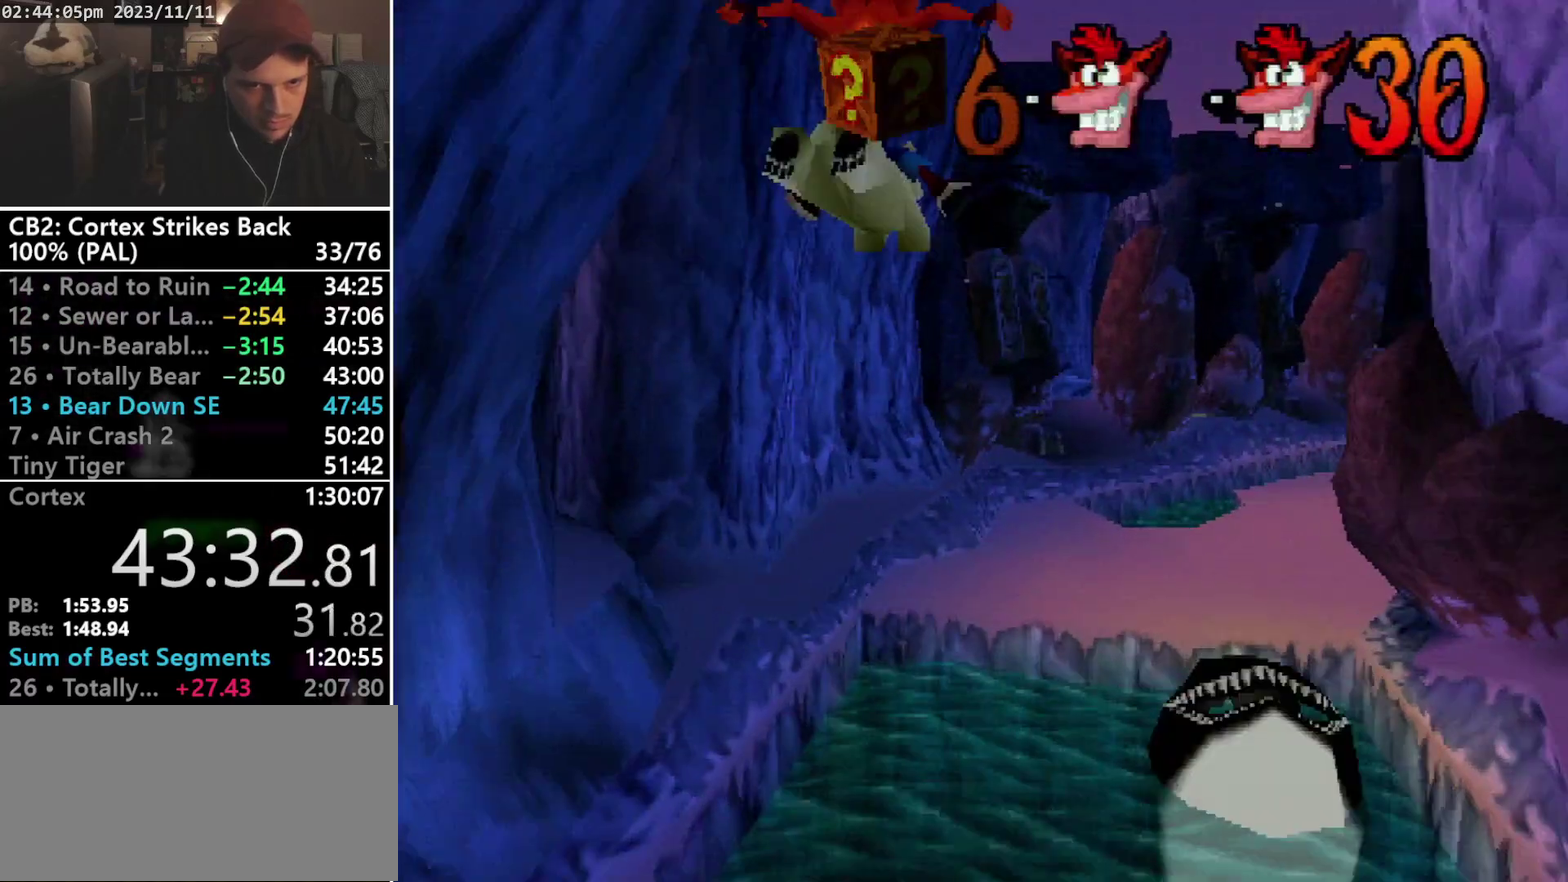
{"dt_ms": 500, "buttons": ["DPAD_RIGHT"], "events": [[133, "CROSS", "up"], [200, "DPAD_RIGHT", "down"], [200, "R1", "up"]]}